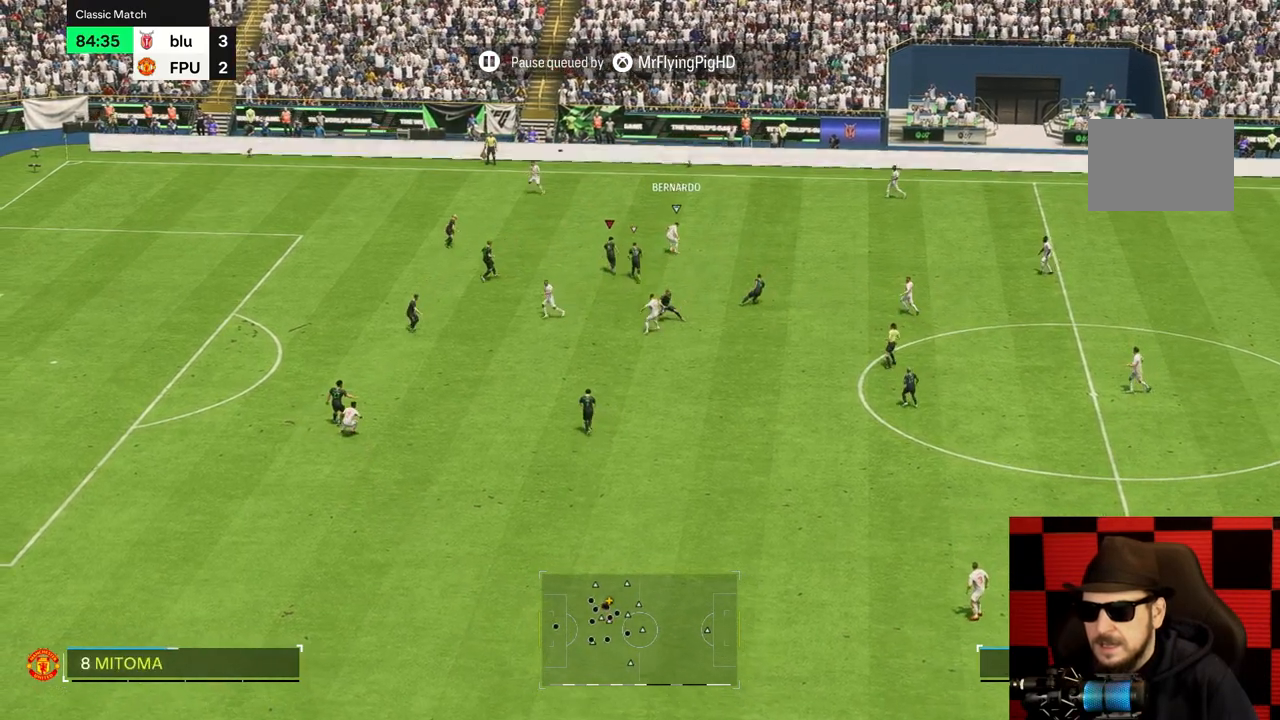
Gameplay with a controller (Xbox layout); each line is a JSON object with the inputs held at the frame after it. "events" lists button and stick changes between this image and that frame as [ms after this image, input, new state], when the widget could be followed in between. Not read: L3 R3.
{"buttons": [], "left_stick": "up-left", "right_stick": "center", "events": [[117, "left_stick", "up-left"]]}
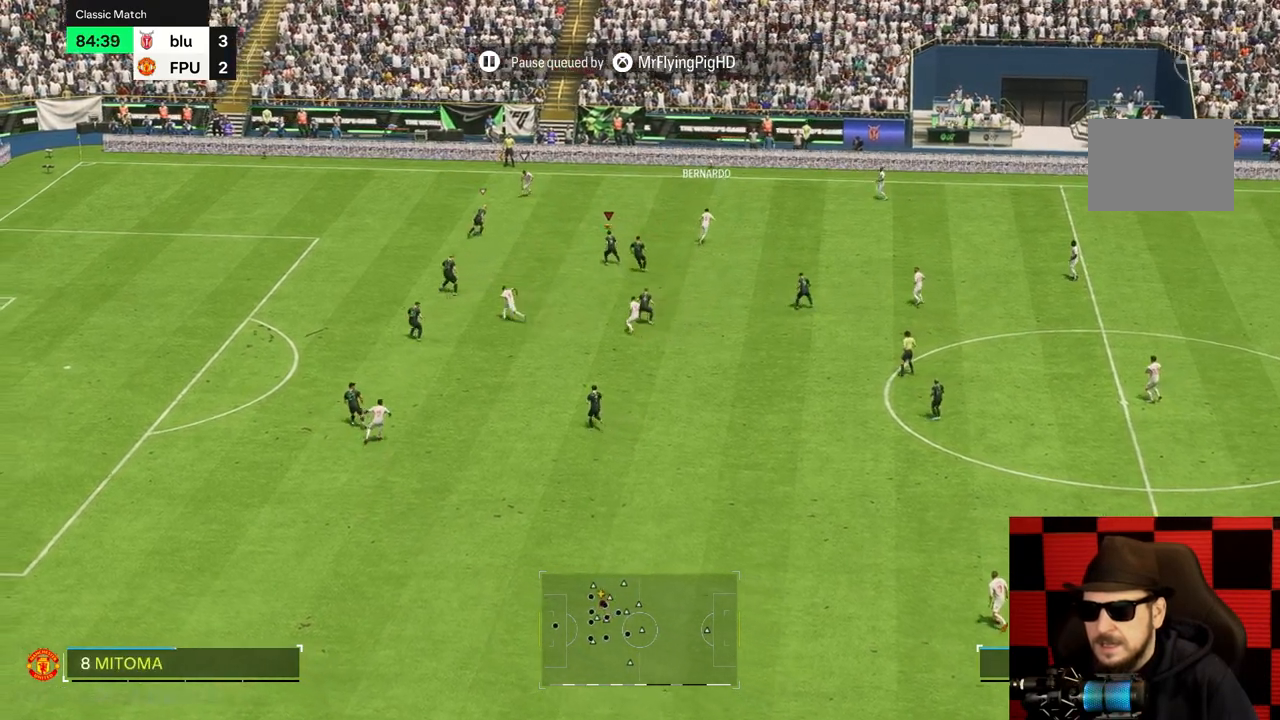
{"buttons": [], "left_stick": "up-left", "right_stick": "center", "events": []}
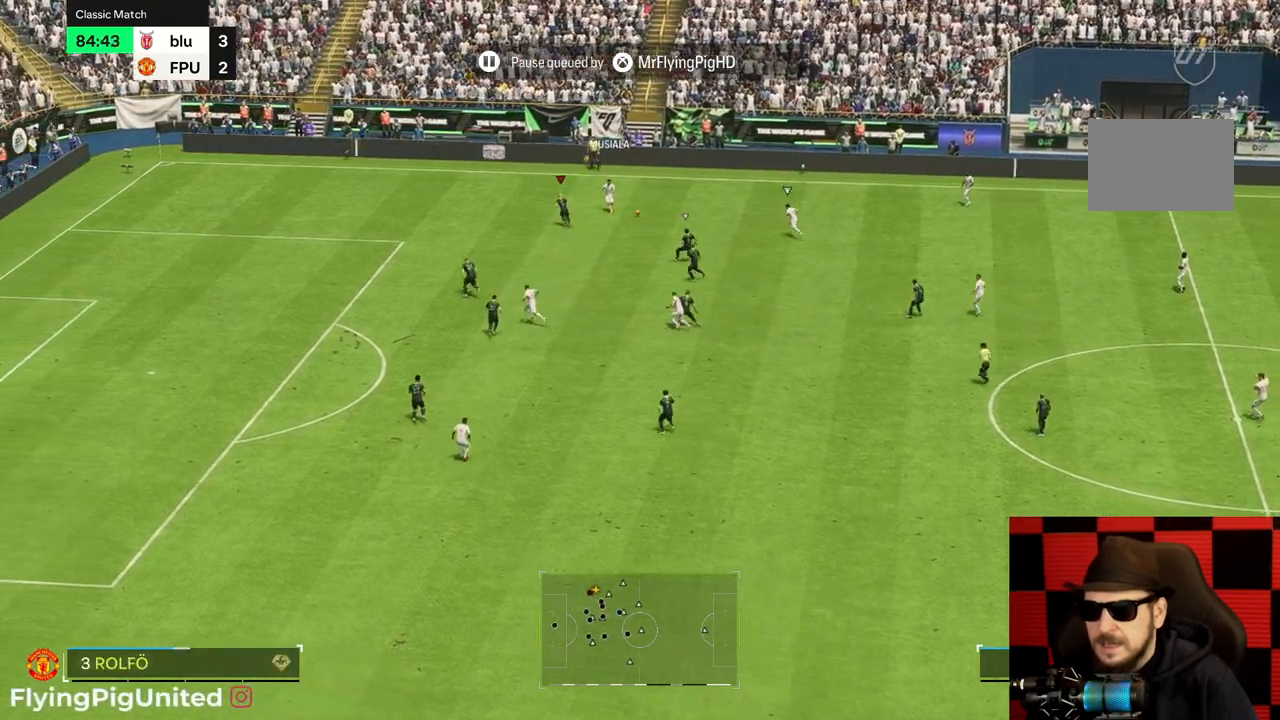
{"buttons": [], "left_stick": "up-right", "right_stick": "center", "events": [[117, "left_stick", "up"], [217, "left_stick", "up-right"]]}
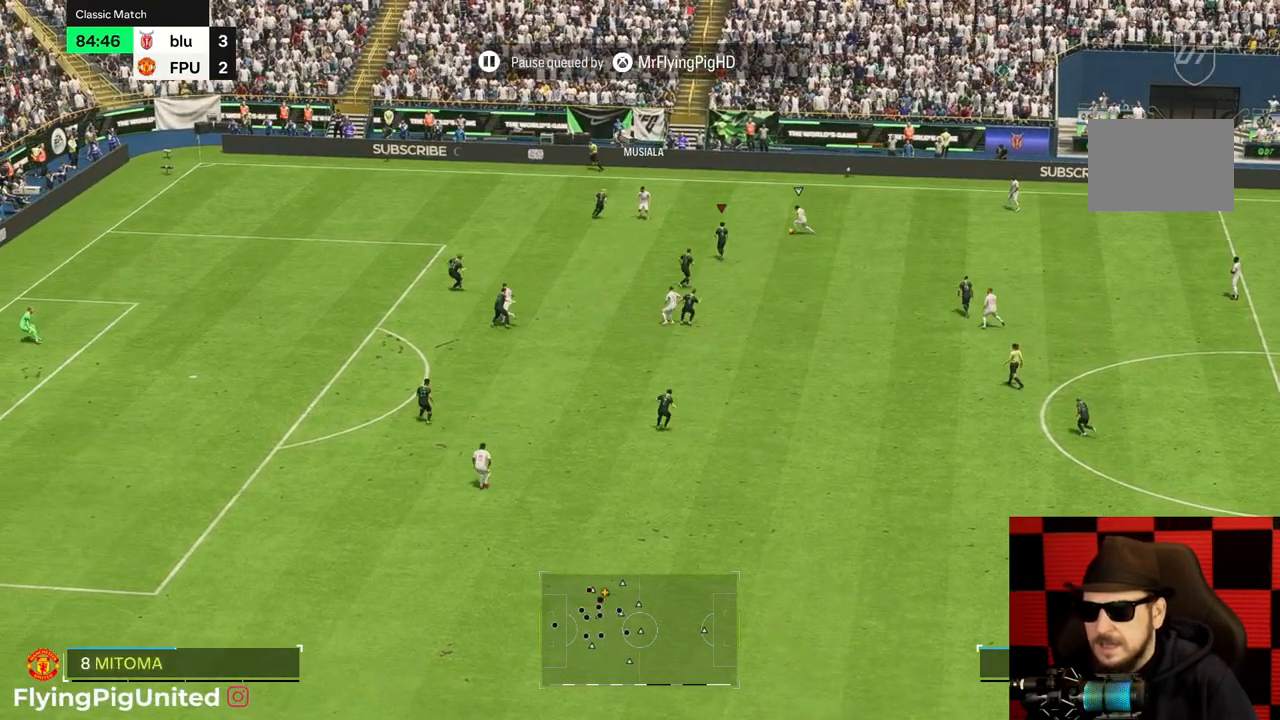
{"buttons": [], "left_stick": "up", "right_stick": "center", "events": [[17, "R1", "down"], [233, "R1", "up"], [333, "R2", "down"], [450, "R2", "up"], [483, "left_stick", "up"]]}
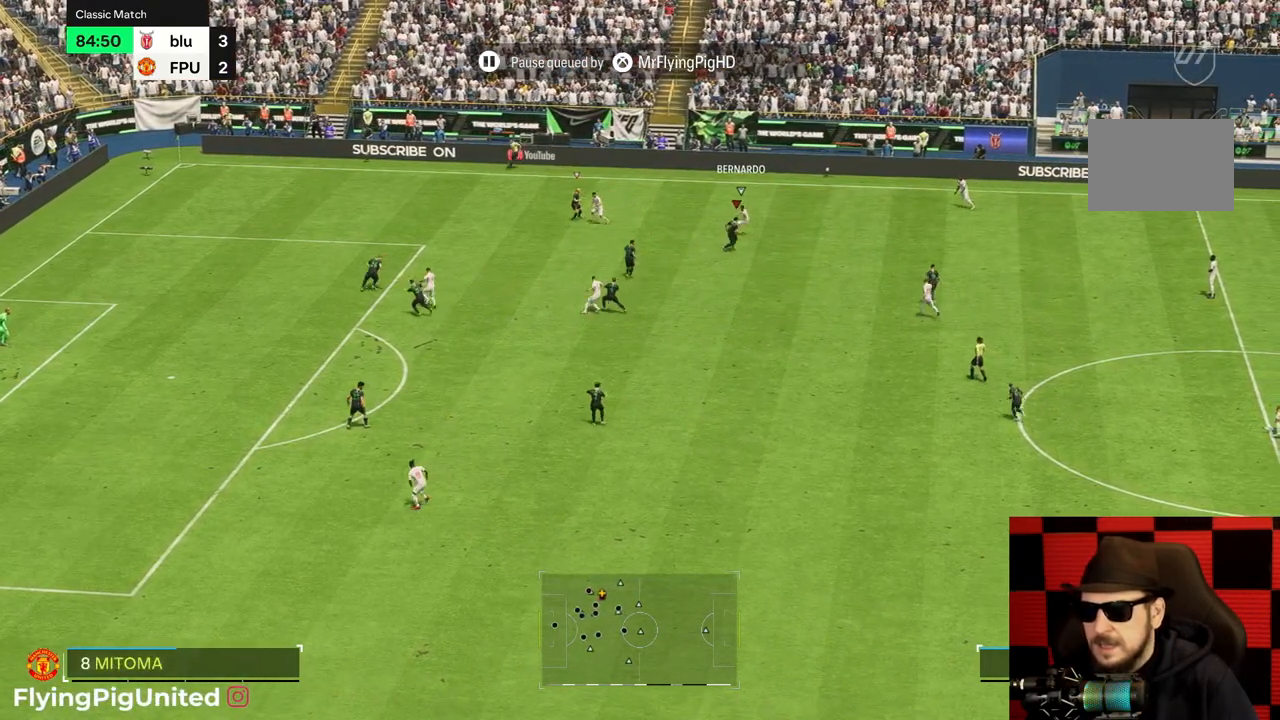
{"buttons": [], "left_stick": "up-right", "right_stick": "center", "events": [[50, "left_stick", "up-left"], [267, "R2", "down"], [317, "R2", "up"], [417, "left_stick", "up-right"]]}
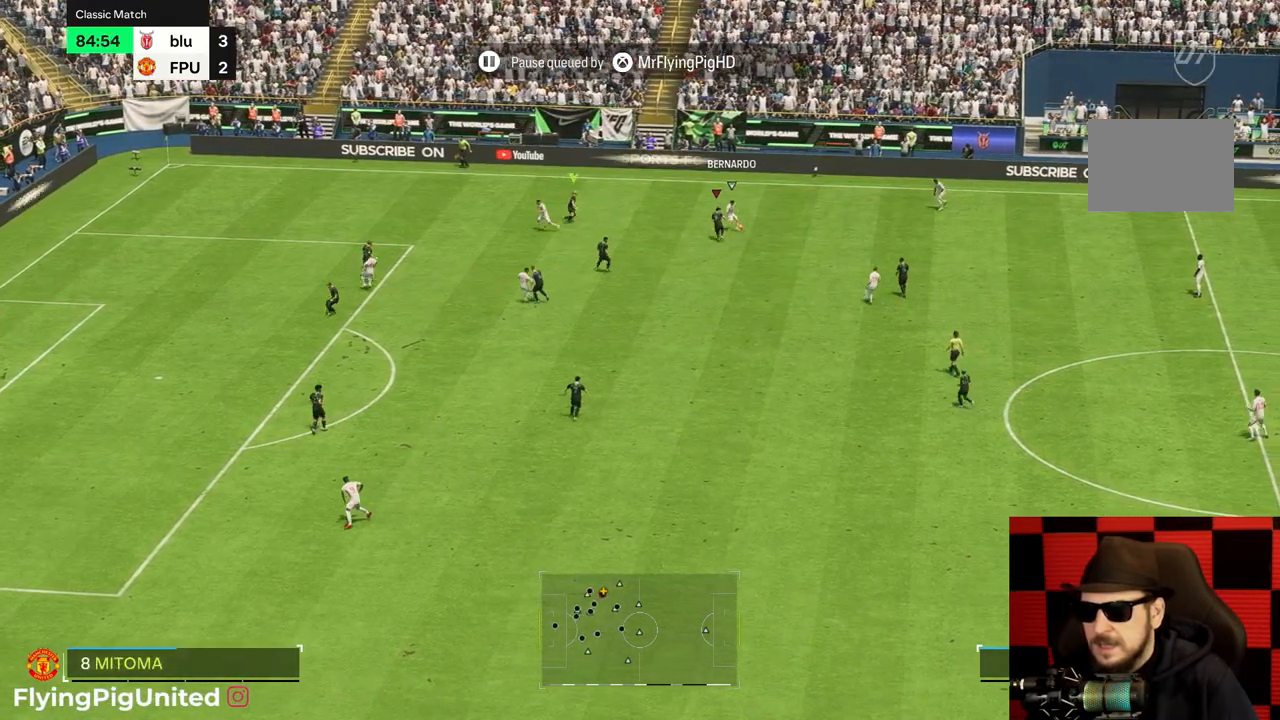
{"buttons": [], "left_stick": "up-right", "right_stick": "center", "events": [[267, "left_stick", "right"], [367, "left_stick", "up-right"]]}
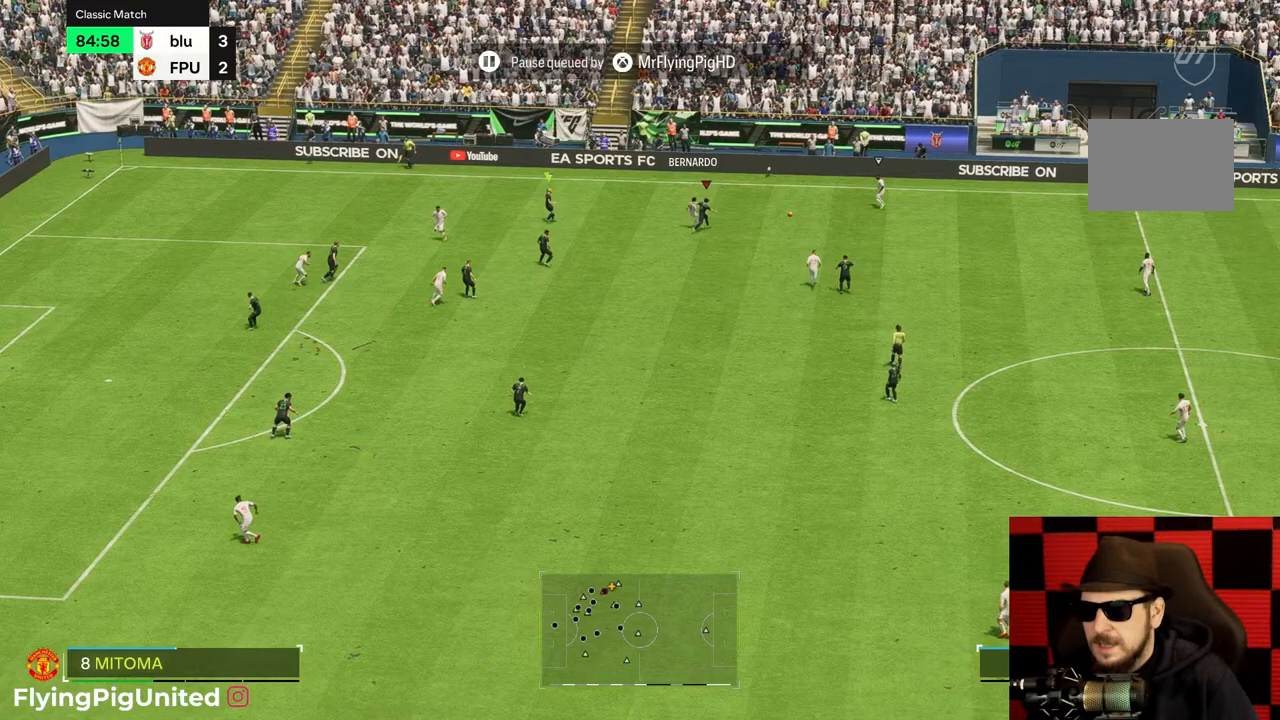
{"buttons": [], "left_stick": "up-right", "right_stick": "center", "events": []}
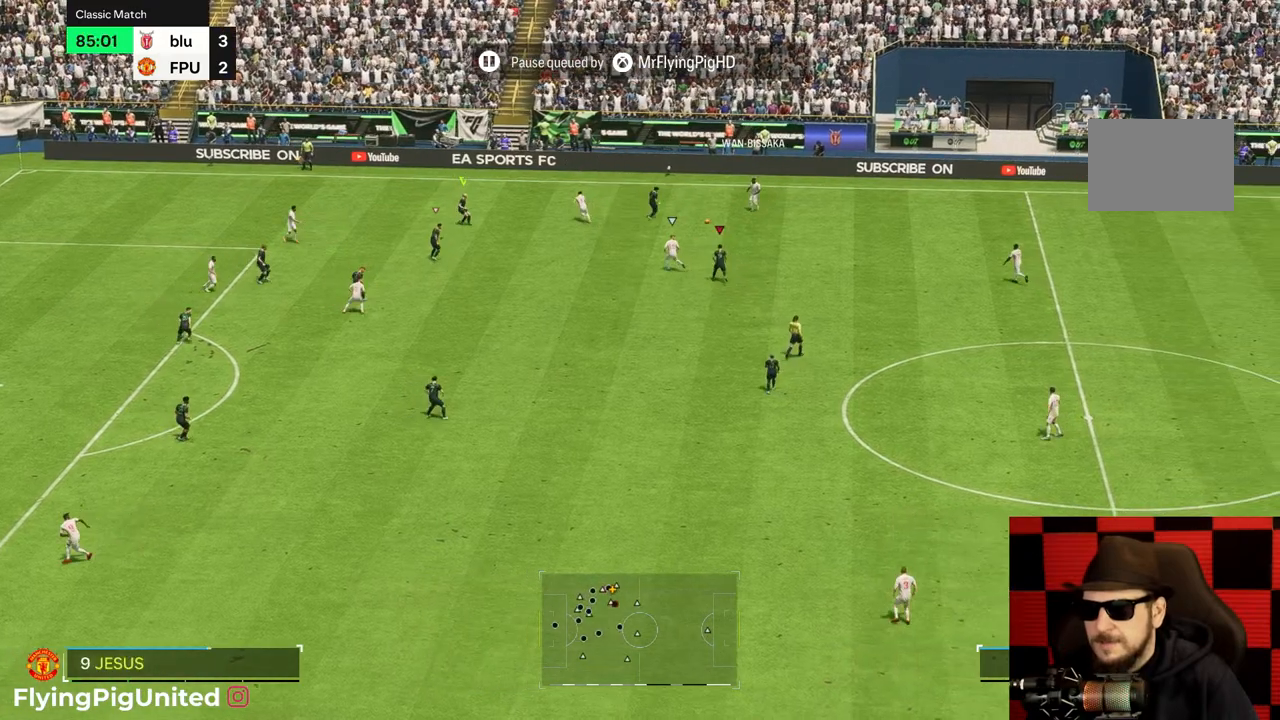
{"buttons": [], "left_stick": "down-right", "right_stick": "center", "events": [[183, "R1", "down"], [200, "left_stick", "right"], [317, "left_stick", "down-right"], [367, "R1", "up"]]}
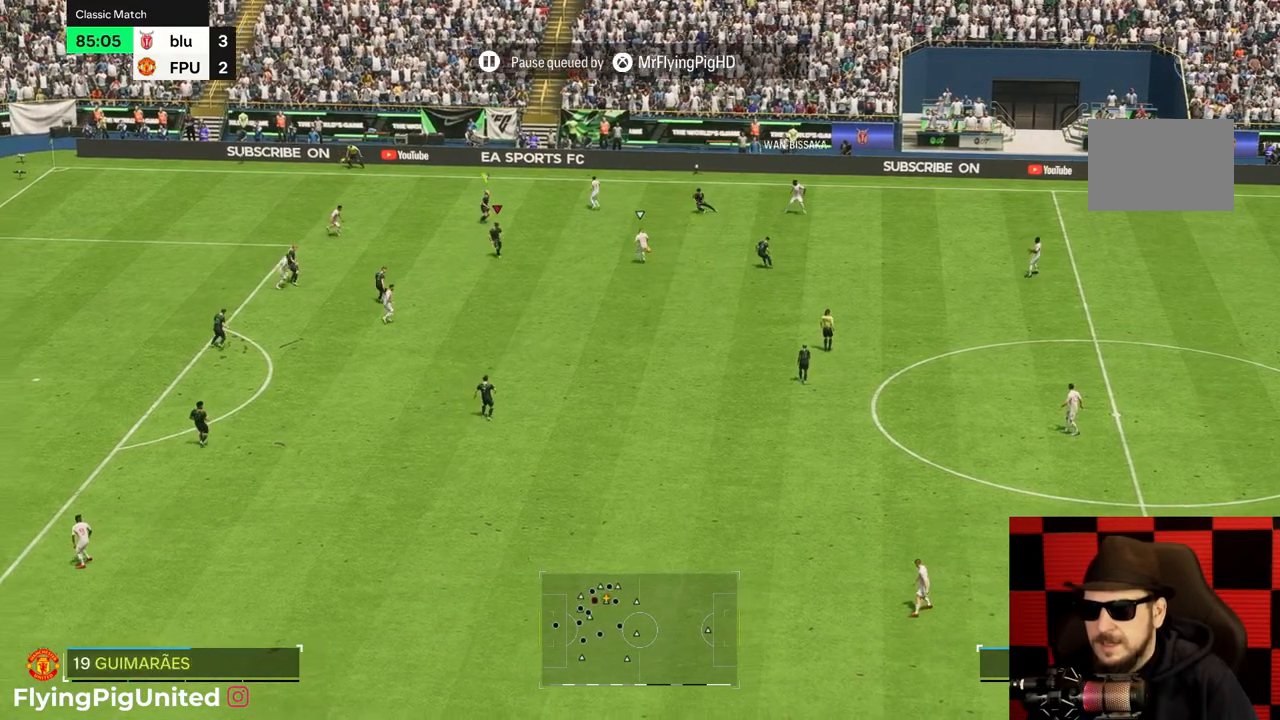
{"buttons": [], "left_stick": "right", "right_stick": "center", "events": [[133, "left_stick", "right"]]}
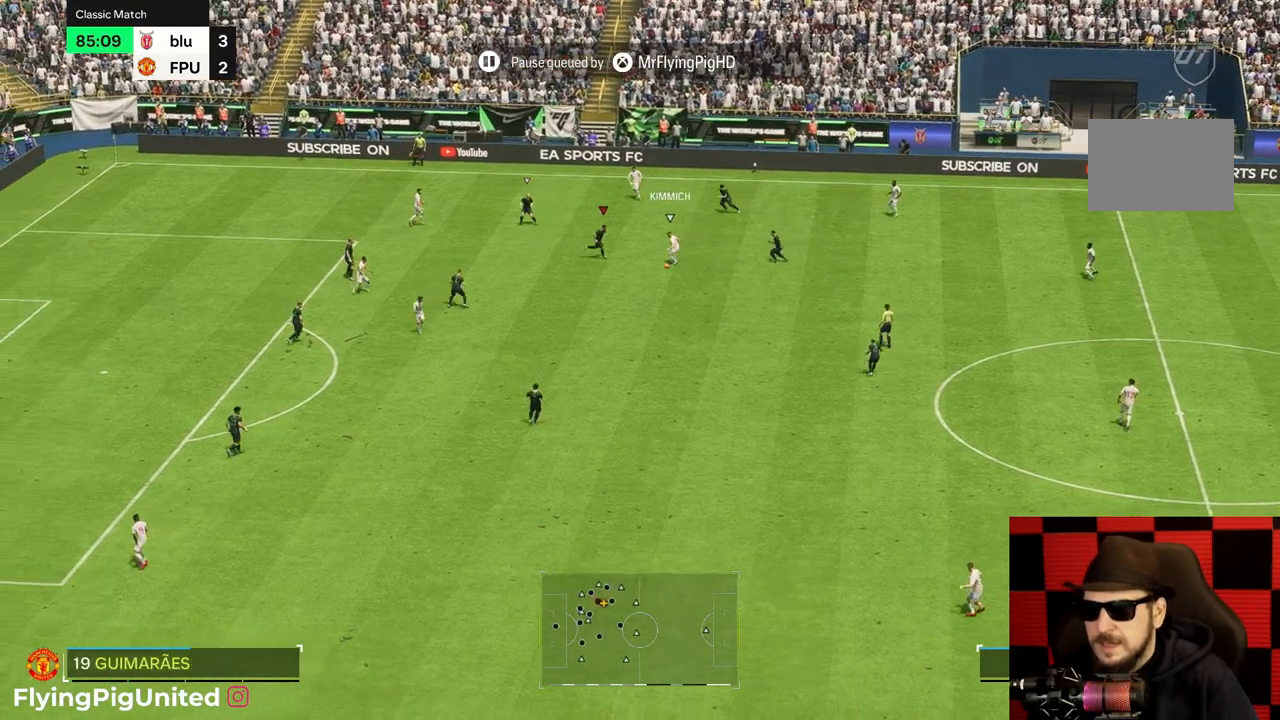
{"buttons": [], "left_stick": "down", "right_stick": "center", "events": [[133, "left_stick", "down-right"], [233, "left_stick", "down"]]}
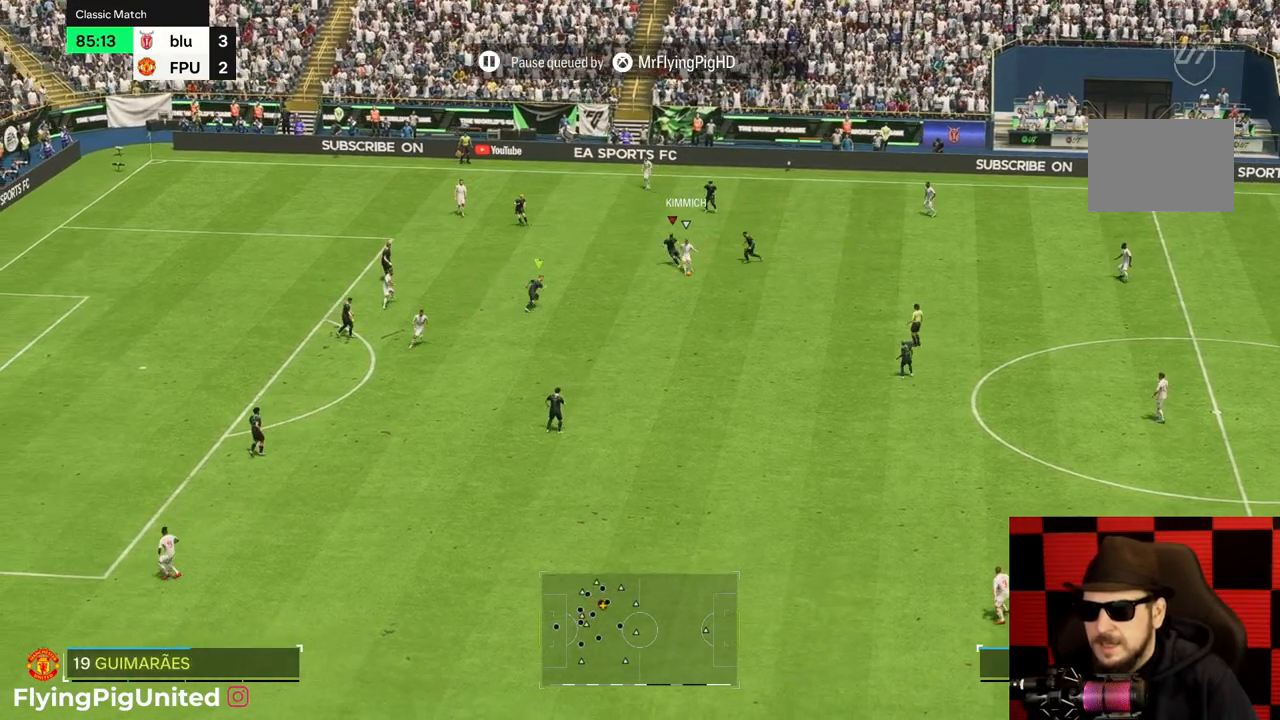
{"buttons": [], "left_stick": "down-right", "right_stick": "center", "events": [[233, "left_stick", "down-right"], [333, "left_stick", "right"], [483, "left_stick", "down-right"]]}
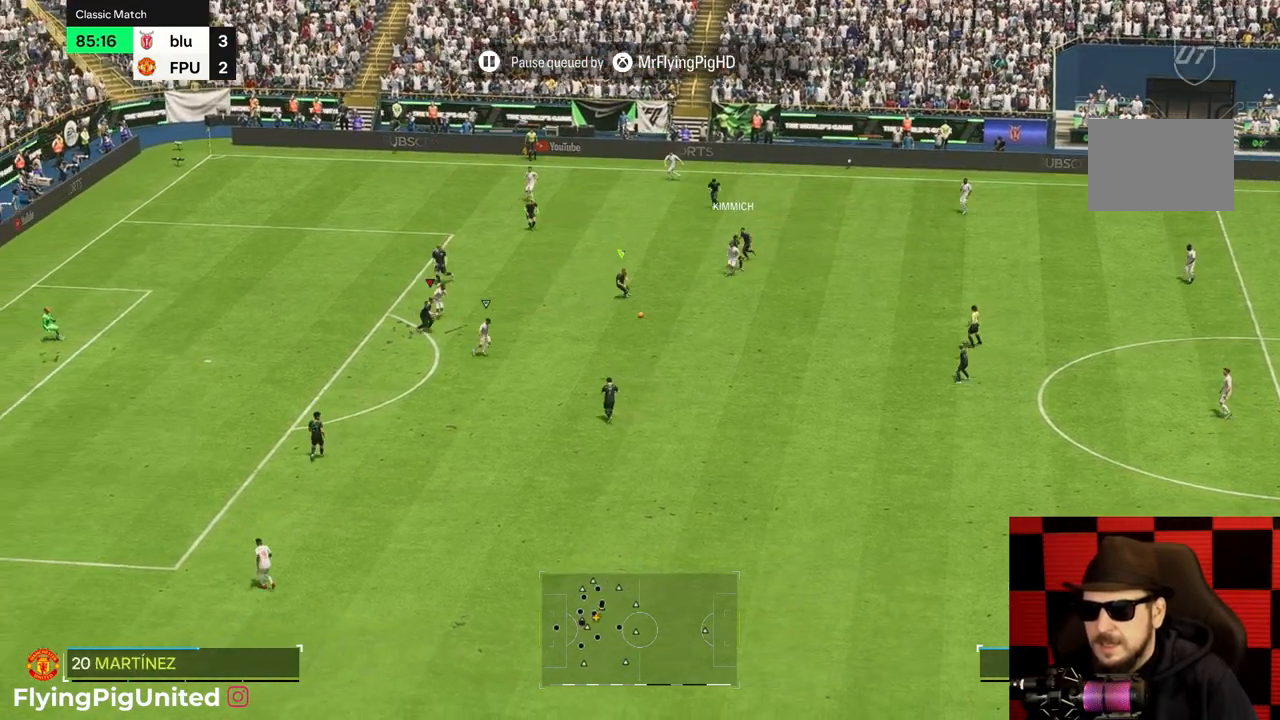
{"buttons": [], "left_stick": "down", "right_stick": "center", "events": [[83, "left_stick", "down"], [283, "left_stick", "down-left"], [400, "left_stick", "down"]]}
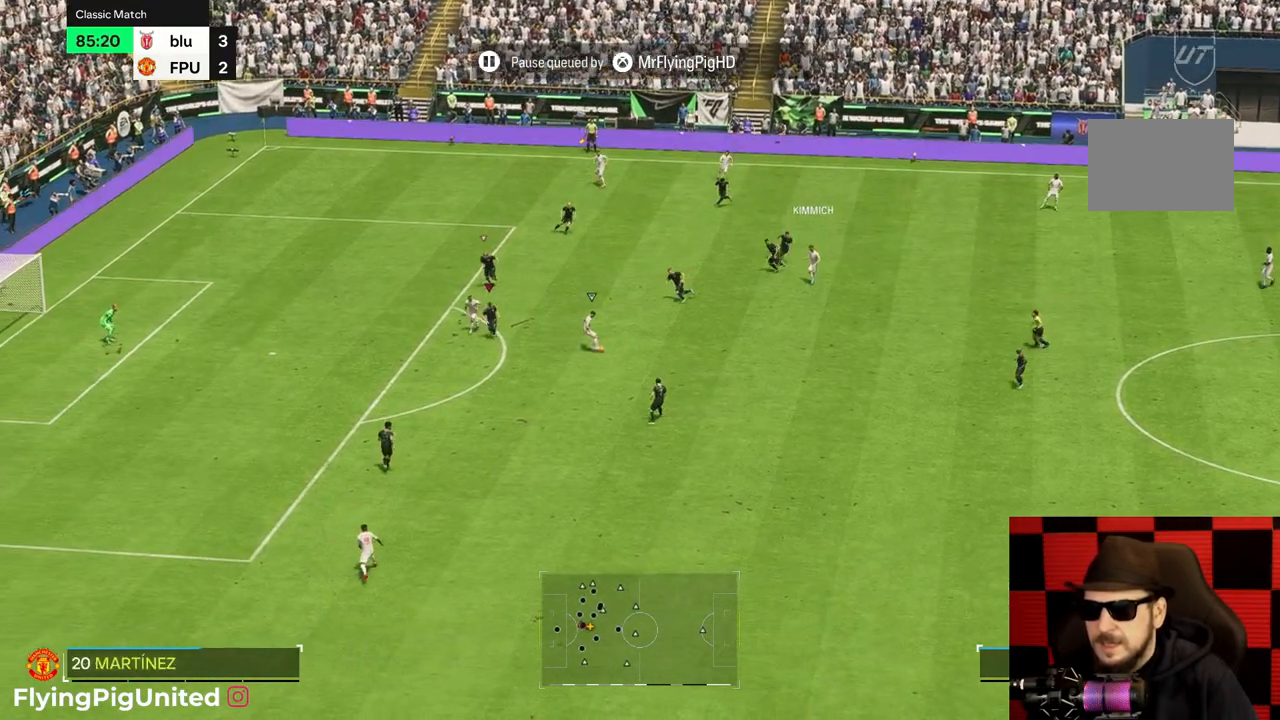
{"buttons": ["L2"], "left_stick": "left", "right_stick": "center", "events": [[133, "left_stick", "down-left"], [433, "left_stick", "left"], [500, "L2", "down"]]}
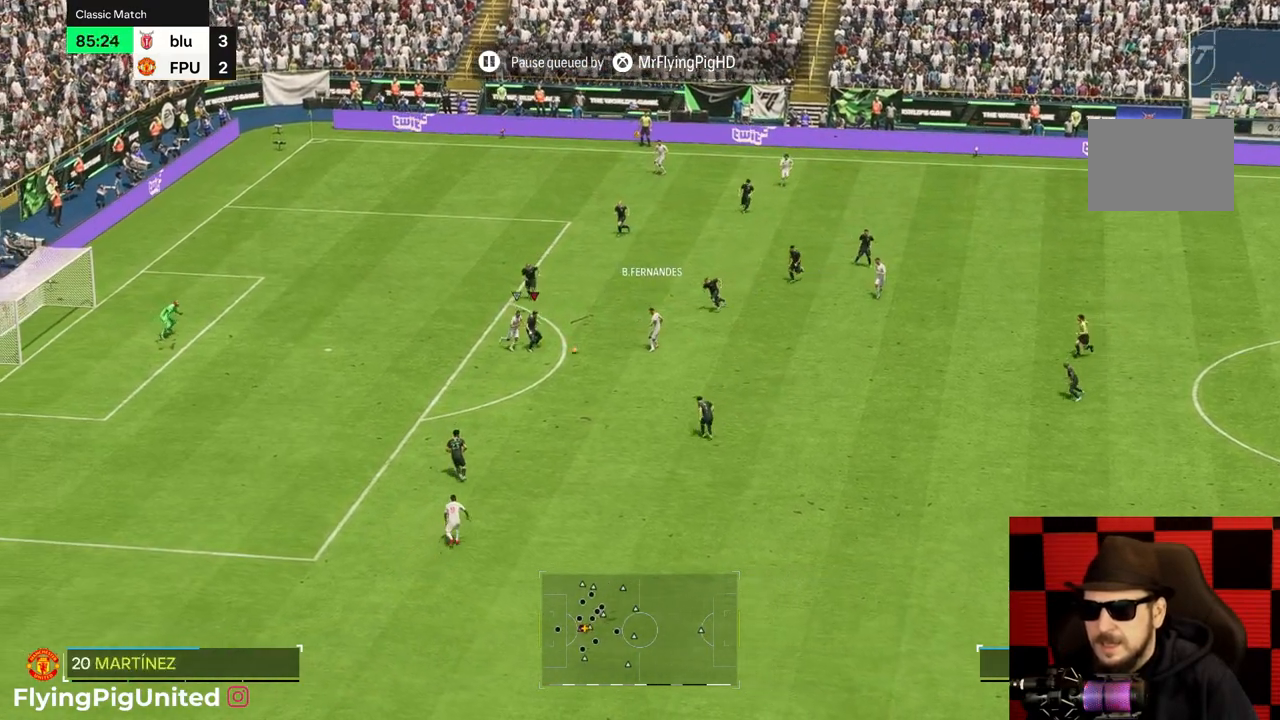
{"buttons": [], "left_stick": "down-right", "right_stick": "center", "events": [[17, "L2", "up"], [83, "left_stick", "up-left"], [183, "L2", "down"], [183, "left_stick", "left"], [233, "L2", "up"], [300, "left_stick", "down-left"], [483, "left_stick", "down-right"]]}
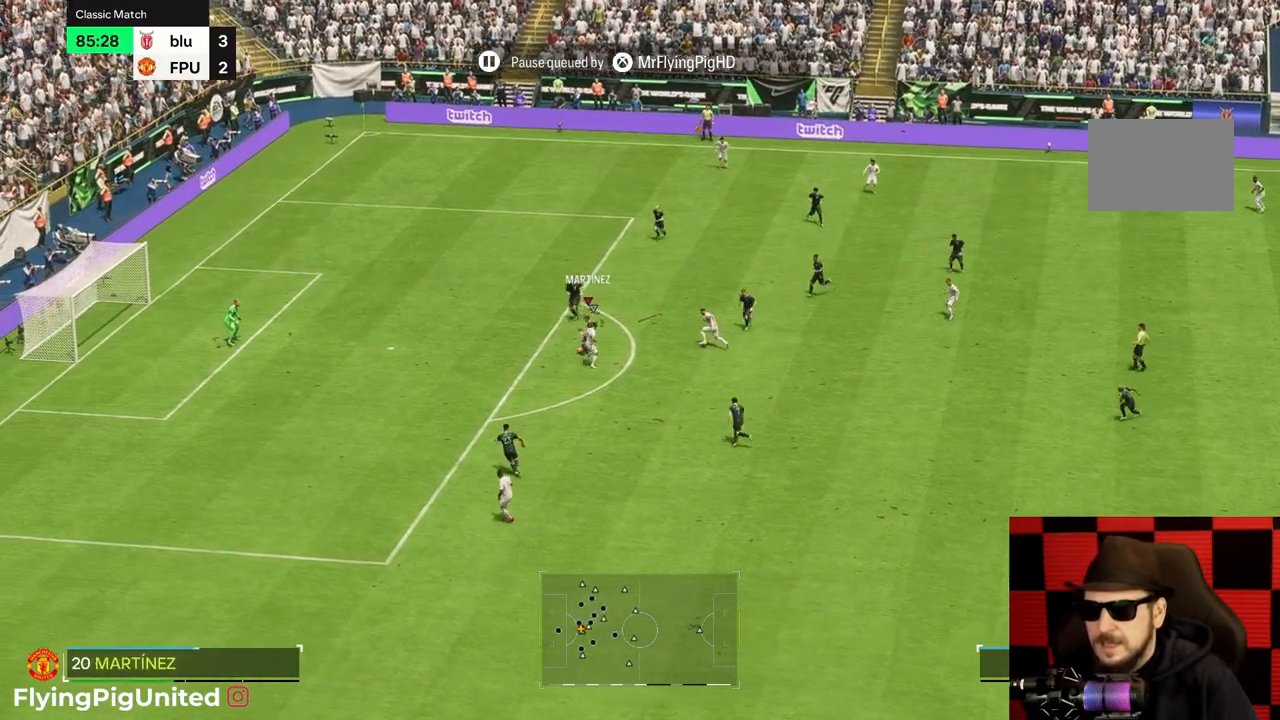
{"buttons": ["R2"], "left_stick": "down-left", "right_stick": "center", "events": [[117, "left_stick", "down-left"], [467, "R2", "down"]]}
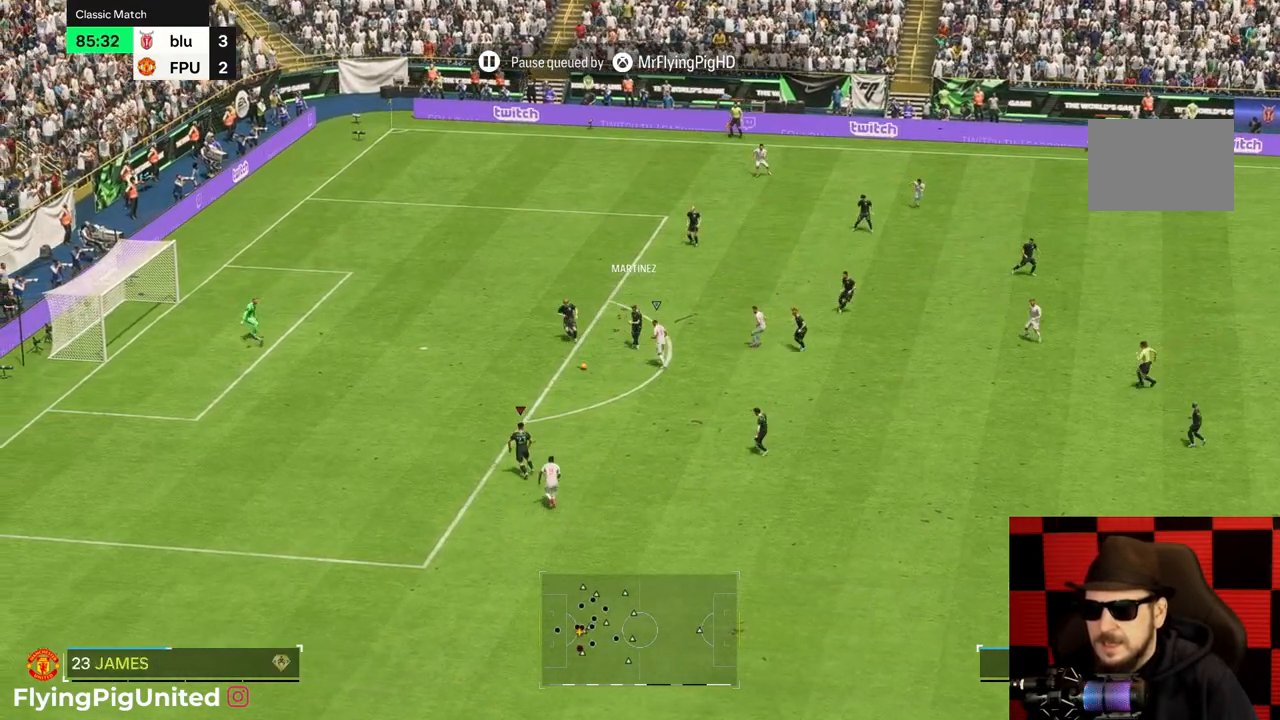
{"buttons": [], "left_stick": "right", "right_stick": "center", "events": [[33, "R2", "up"], [317, "left_stick", "down-right"], [450, "left_stick", "right"]]}
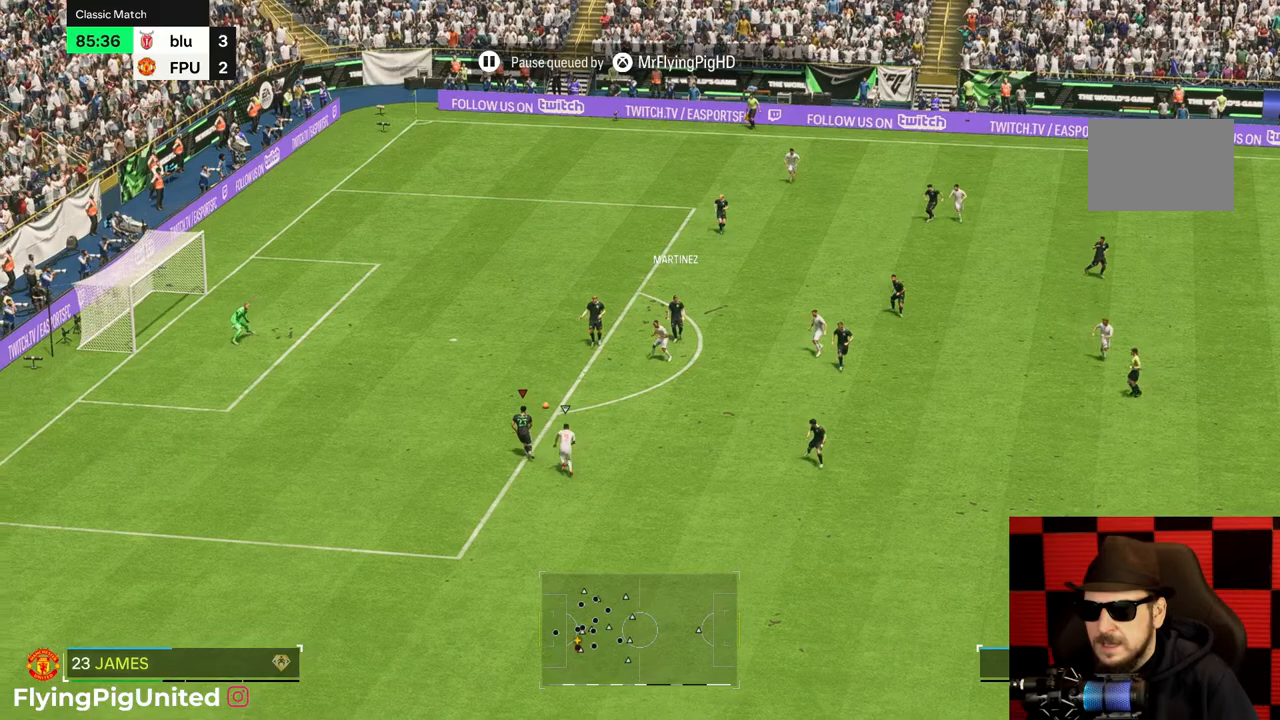
{"buttons": [], "left_stick": "right", "right_stick": "center", "events": []}
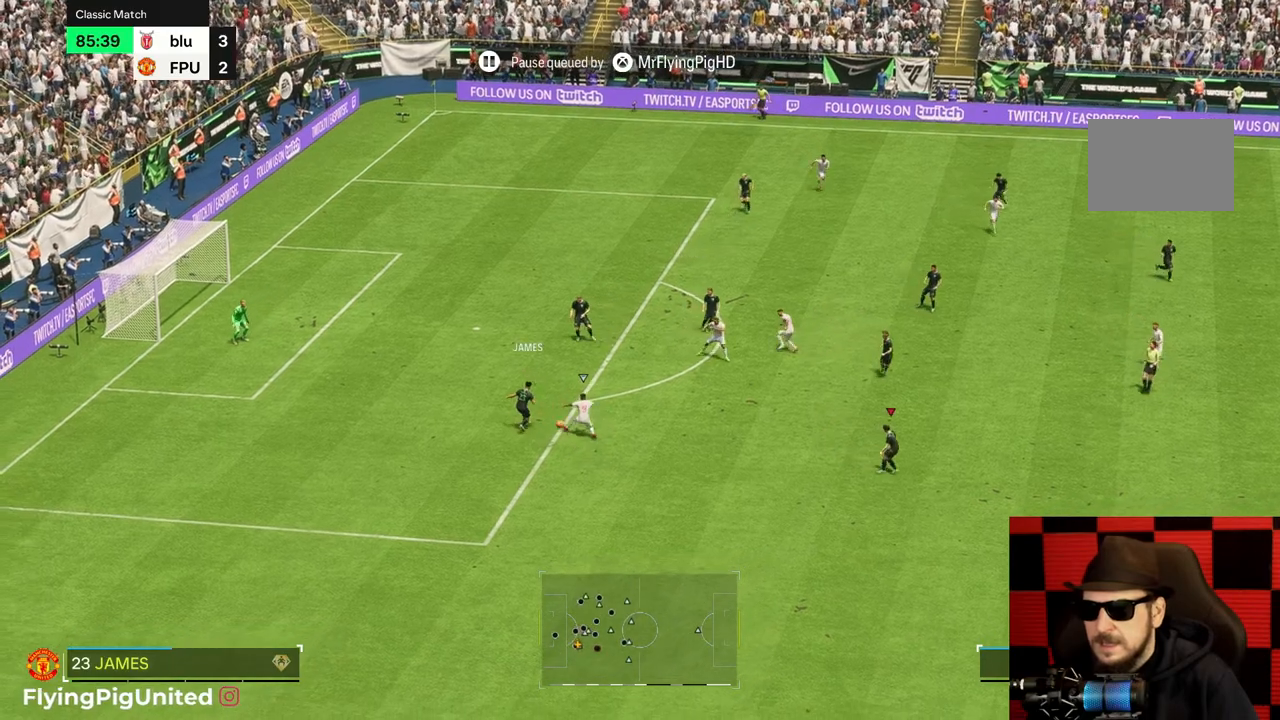
{"buttons": [], "left_stick": "down-right", "right_stick": "center", "events": [[333, "left_stick", "down-right"]]}
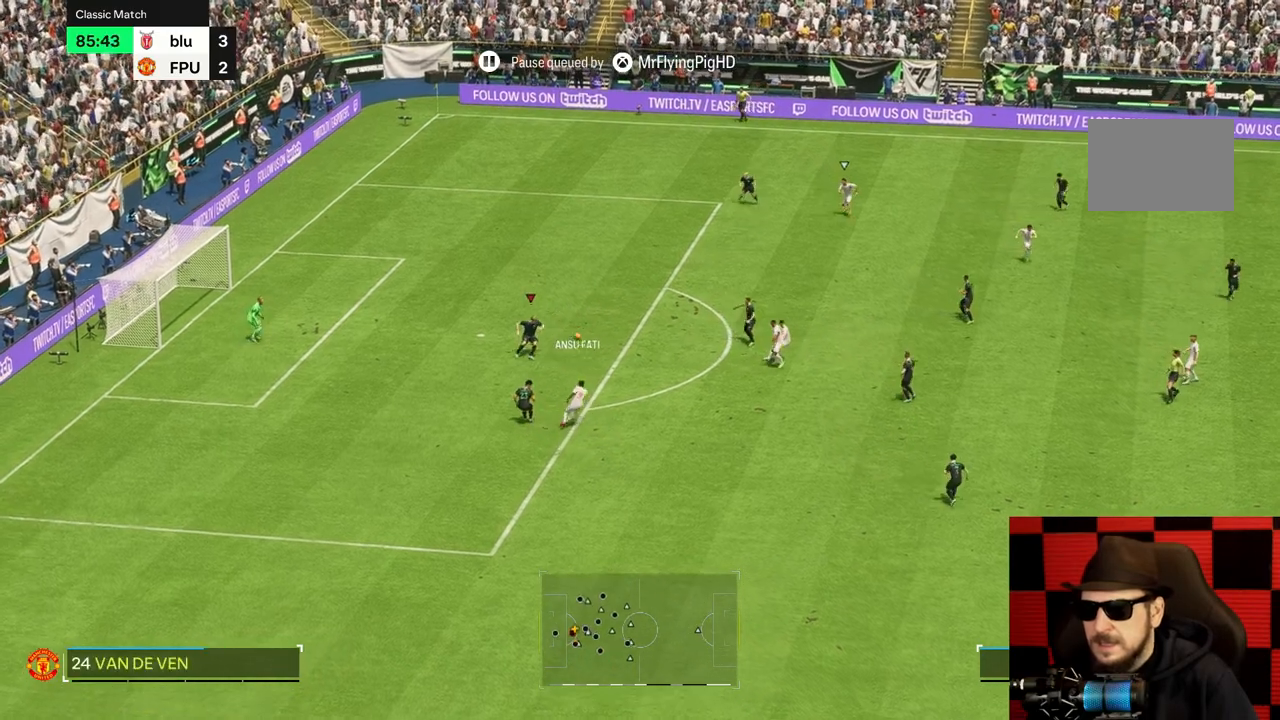
{"buttons": [], "left_stick": "up-left", "right_stick": "center", "events": [[133, "left_stick", "center"], [200, "left_stick", "up-right"], [500, "left_stick", "up-left"]]}
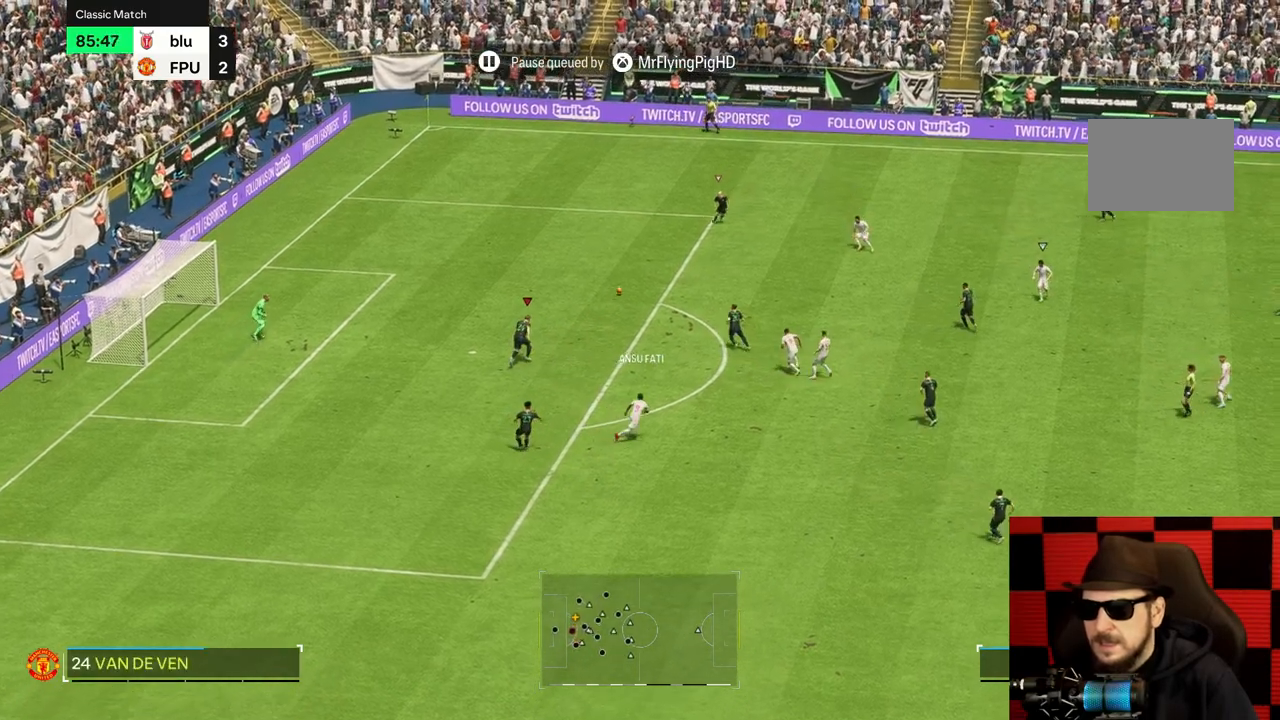
{"buttons": [], "left_stick": "down-right", "right_stick": "center", "events": [[167, "left_stick", "down"], [333, "left_stick", "down-right"]]}
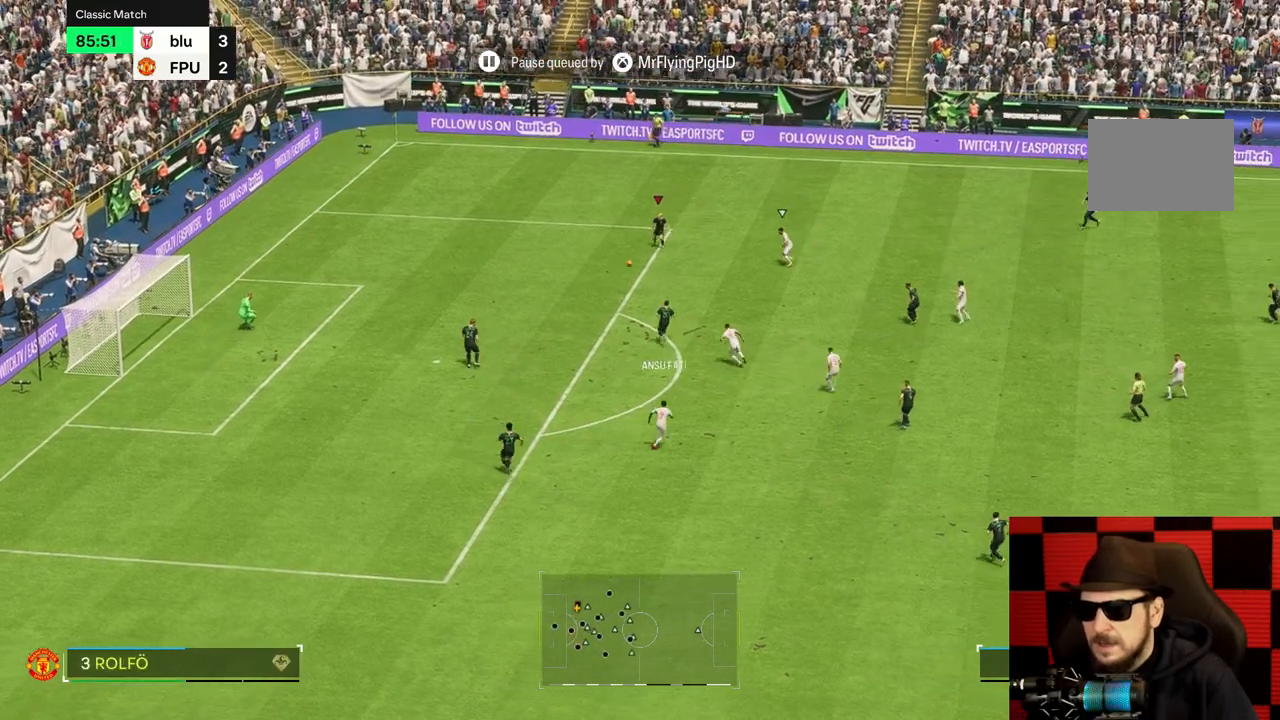
{"buttons": [], "left_stick": "down-right", "right_stick": "center", "events": []}
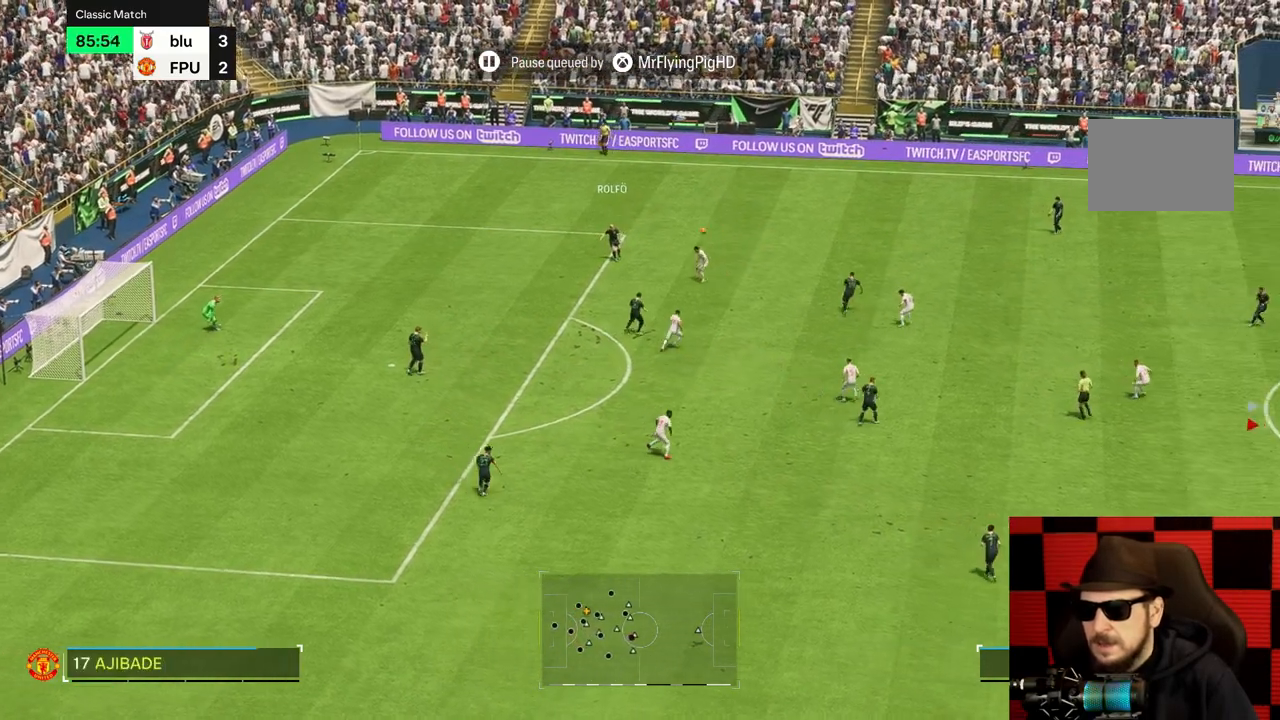
{"buttons": [], "left_stick": "down-right", "right_stick": "center", "events": []}
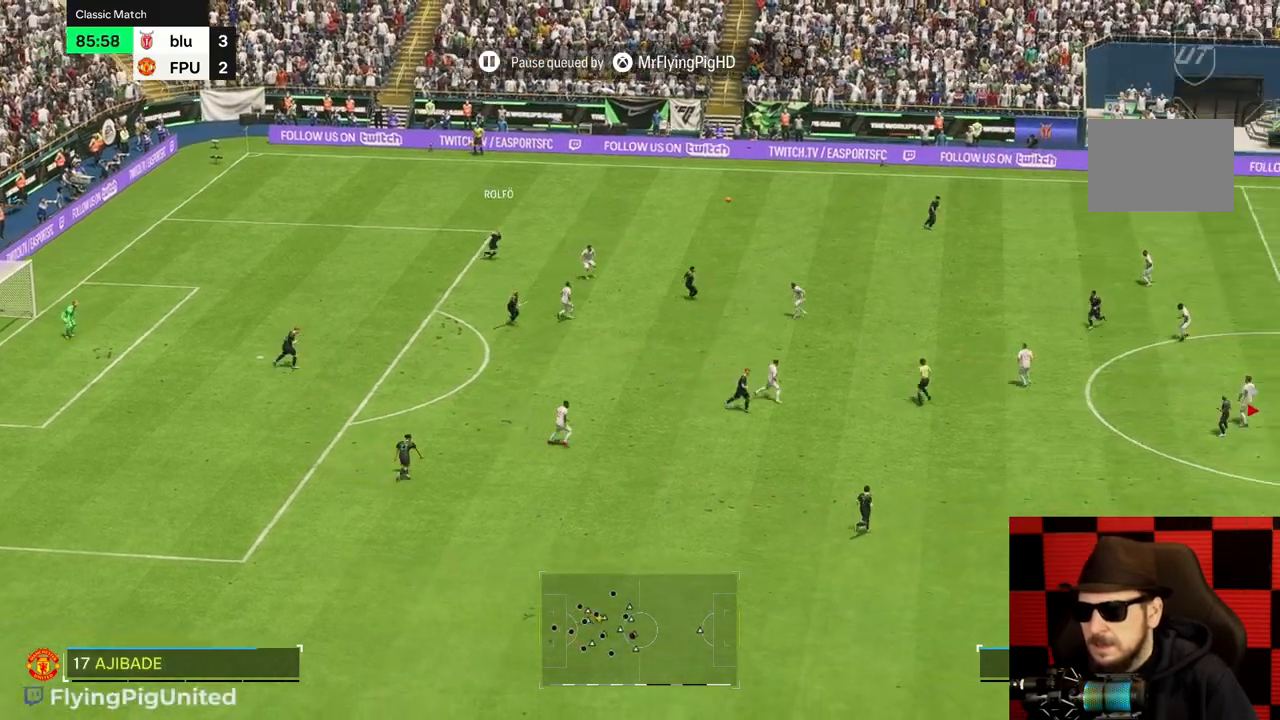
{"buttons": [], "left_stick": "down-left", "right_stick": "center", "events": [[100, "left_stick", "down"], [317, "left_stick", "down-left"]]}
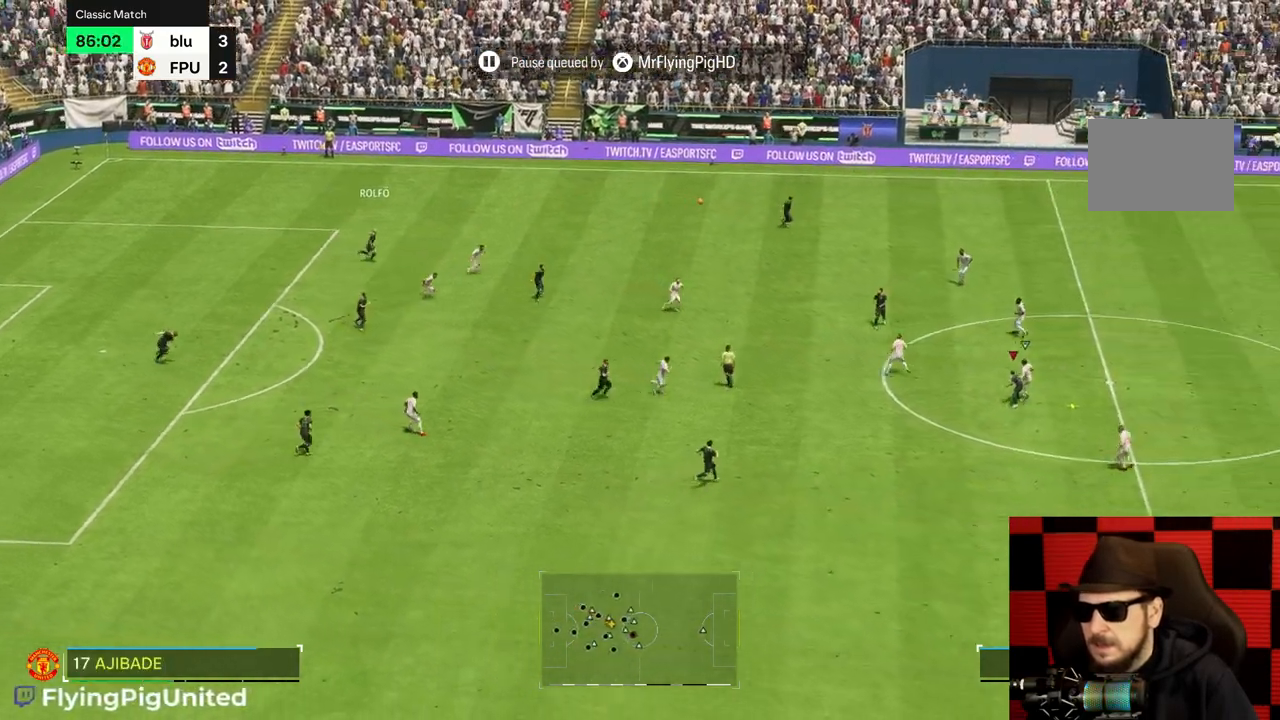
{"buttons": [], "left_stick": "down-left", "right_stick": "center", "events": []}
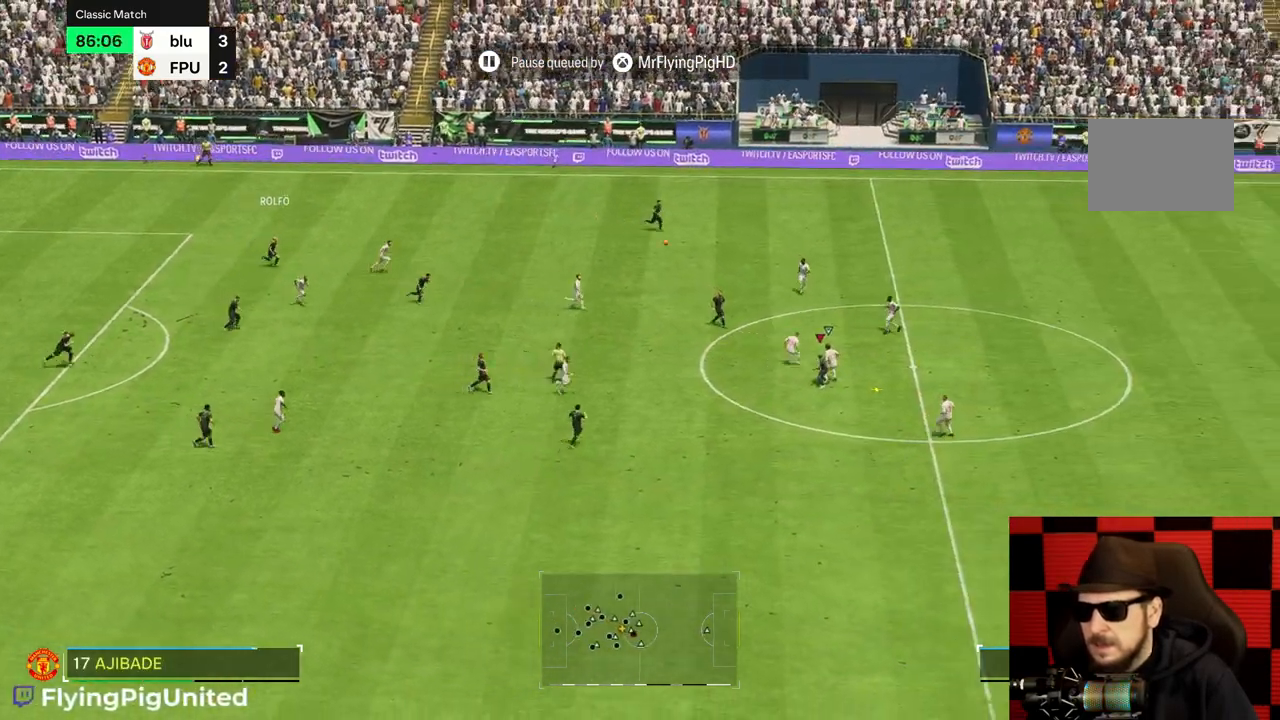
{"buttons": [], "left_stick": "down-left", "right_stick": "center", "events": []}
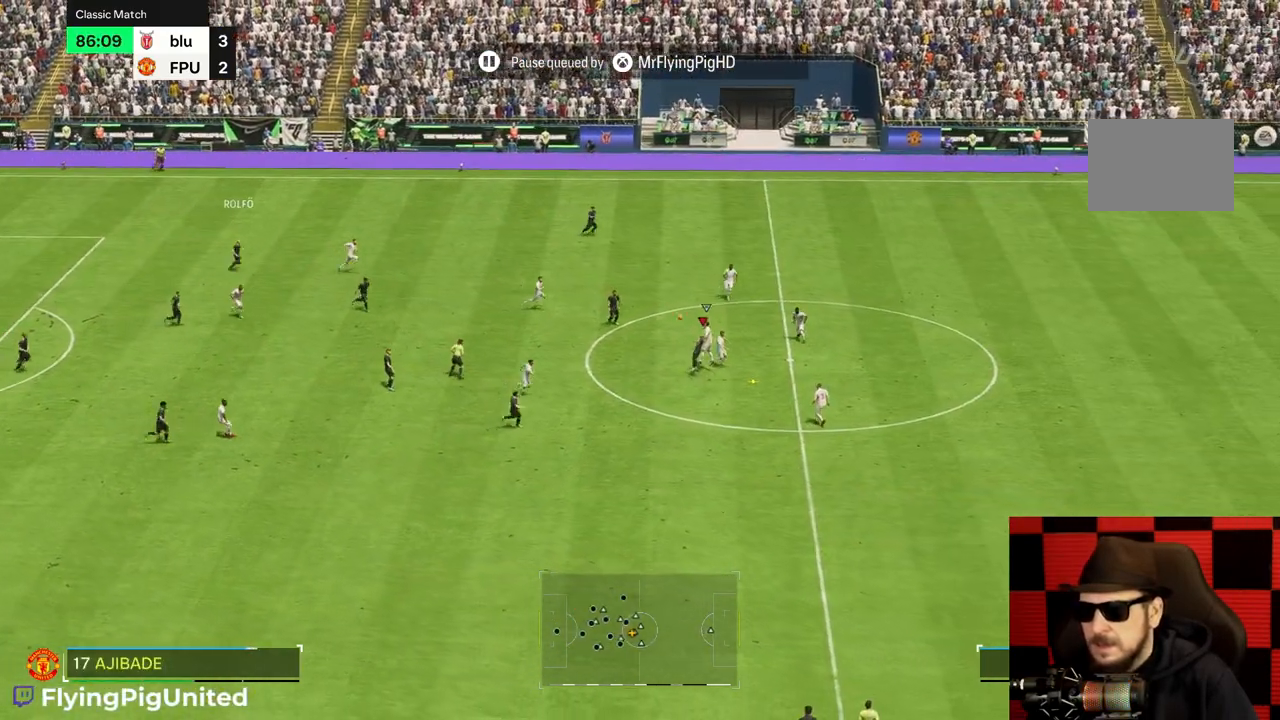
{"buttons": [], "left_stick": "down-left", "right_stick": "center", "events": [[217, "R2", "down"], [317, "R2", "up"]]}
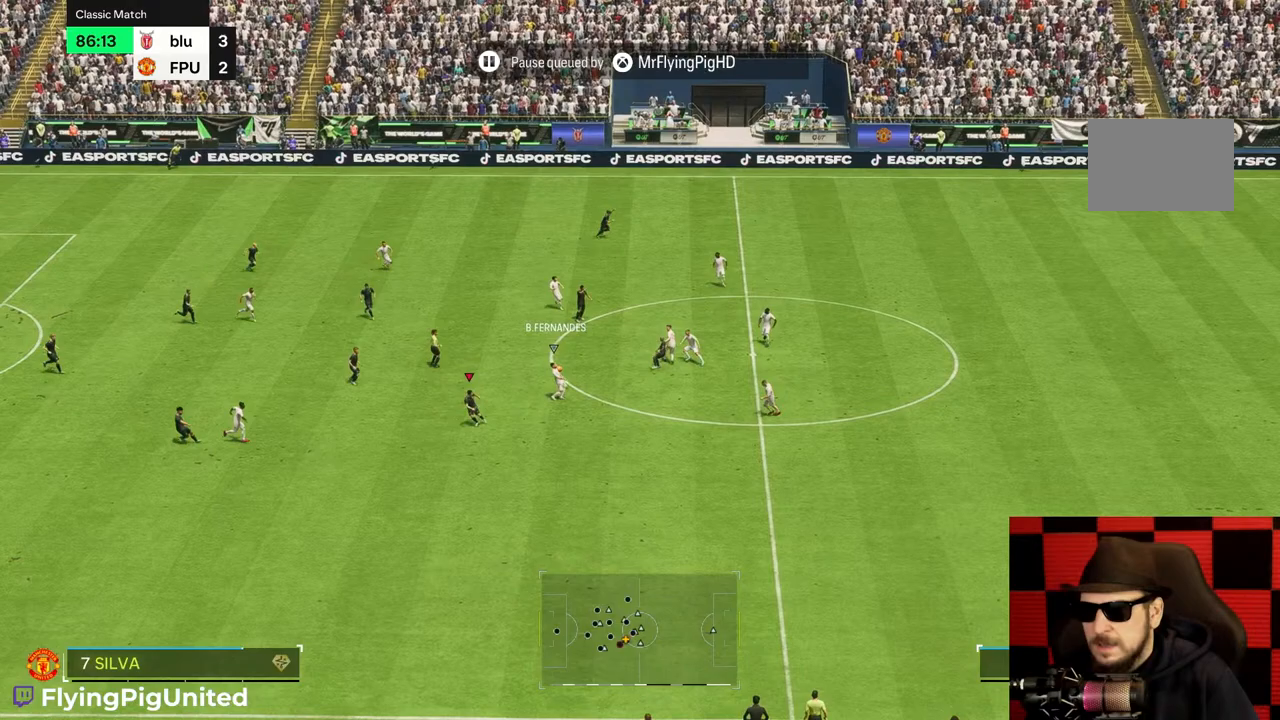
{"buttons": [], "left_stick": "down-right", "right_stick": "center", "events": [[117, "R2", "down"], [167, "R2", "up"], [200, "left_stick", "down-right"]]}
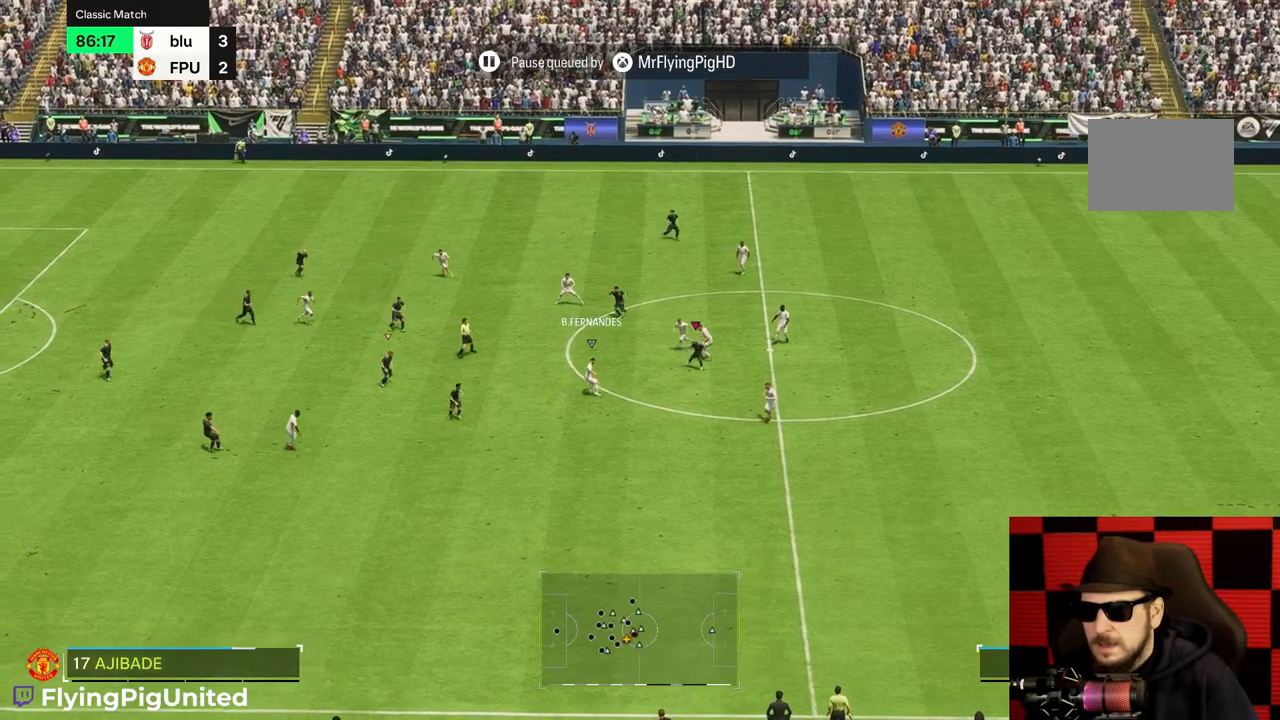
{"buttons": ["R1"], "left_stick": "right", "right_stick": "center", "events": [[150, "left_stick", "down-left"], [317, "left_stick", "center"], [417, "left_stick", "right"], [500, "R1", "down"]]}
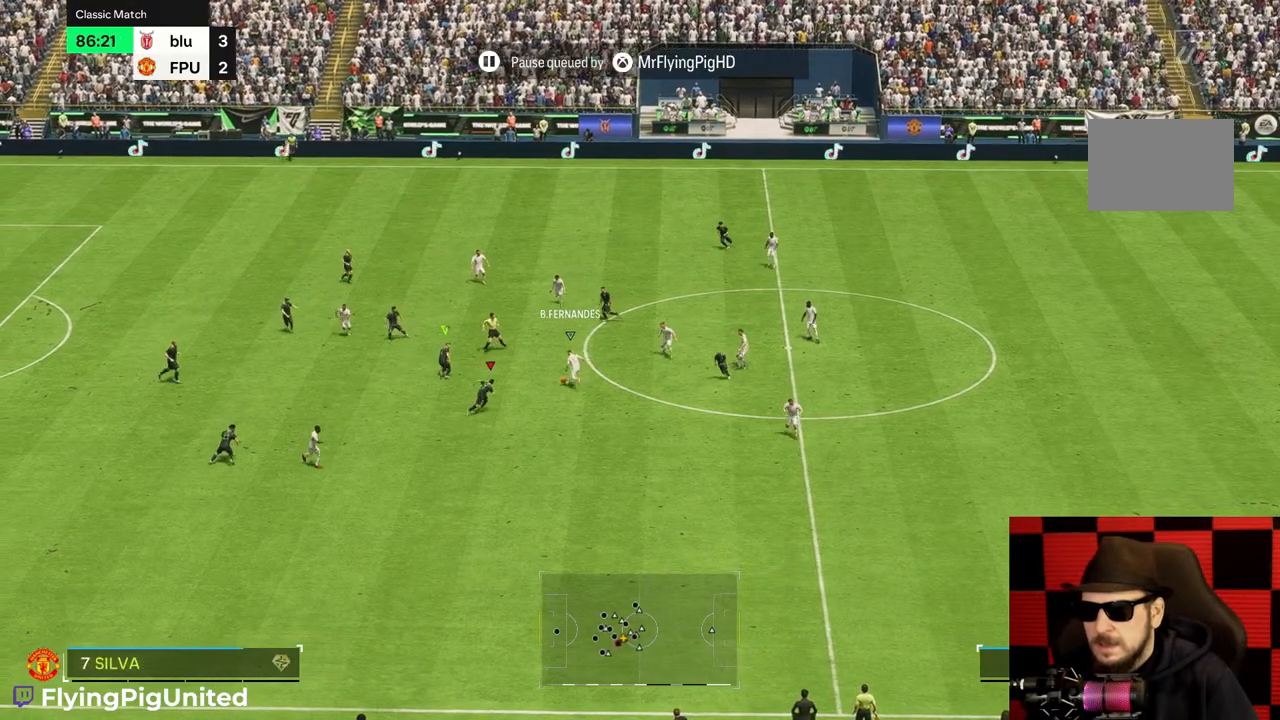
{"buttons": [], "left_stick": "up-right", "right_stick": "center", "events": [[100, "R1", "up"], [100, "left_stick", "up-right"]]}
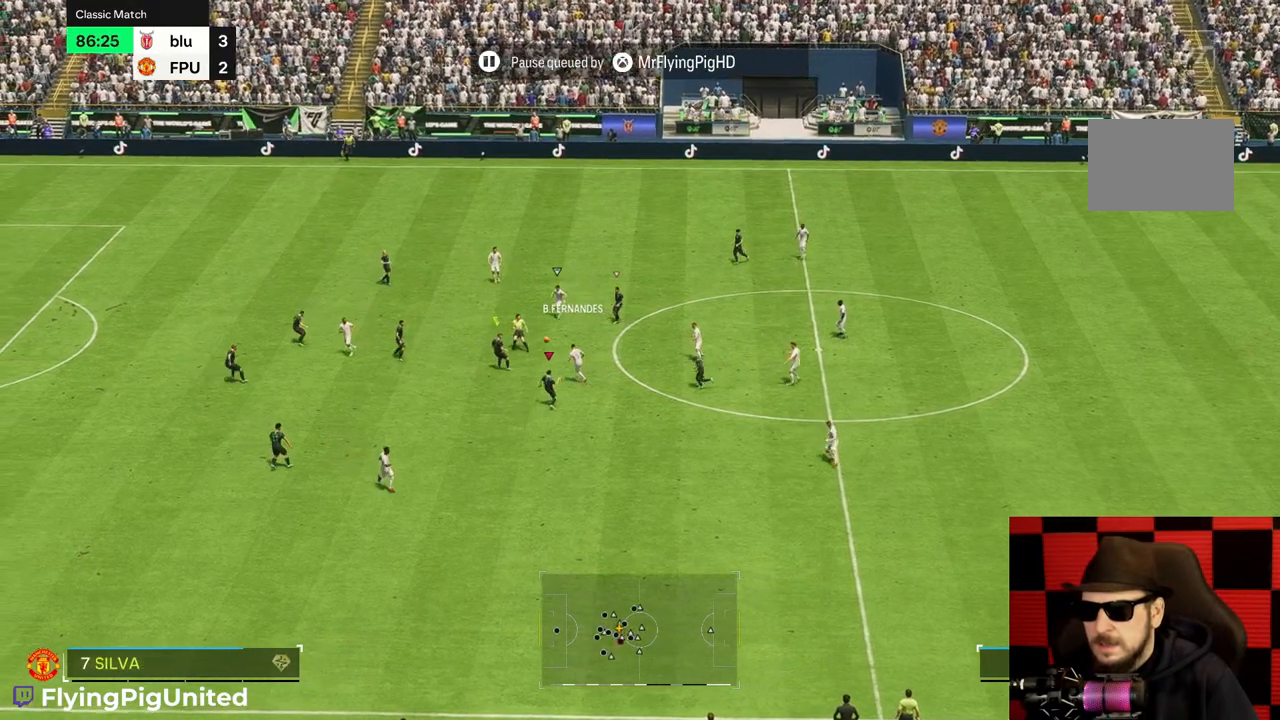
{"buttons": [], "left_stick": "up", "right_stick": "center", "events": [[150, "left_stick", "up"]]}